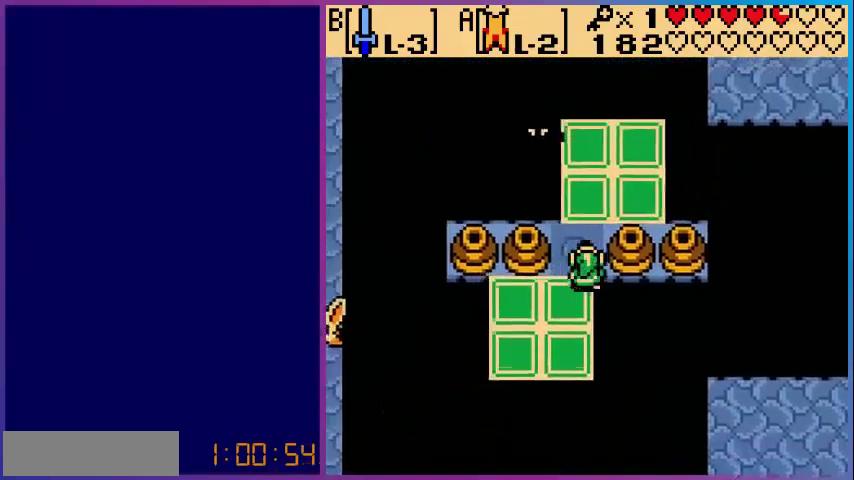
Gameplay with a controller (Nintendo layout); each line is a JSON object with the inputs held at the frame after it. "events" lists button and stick changes between this image and that frame as [ms after this image, input, new state], when the widget could be followed in between. Not read: L3 R3.
{"buttons": [], "events": []}
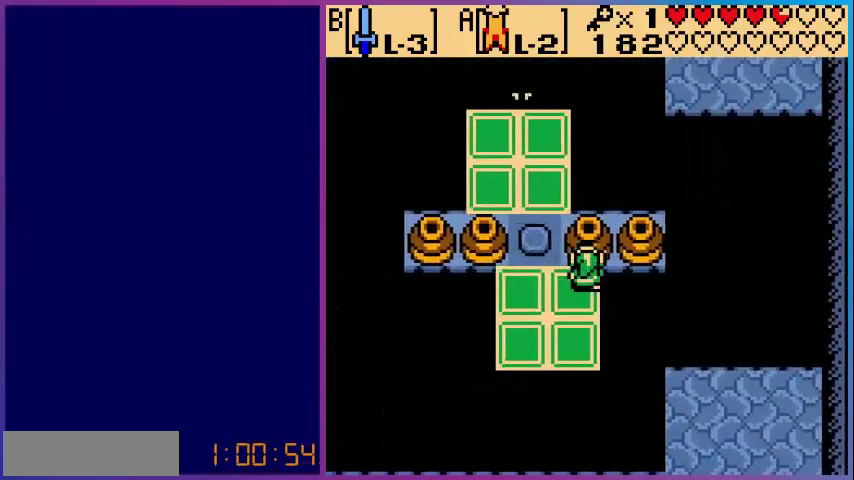
{"buttons": [], "events": [[120, "DPAD_LEFT", "down"], [360, "DPAD_LEFT", "up"]]}
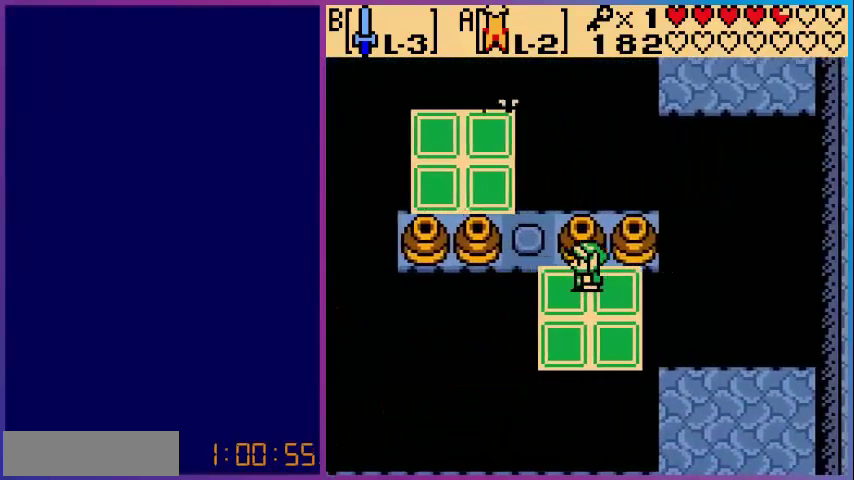
{"buttons": ["DPAD_UP"], "events": [[280, "DPAD_UP", "down"]]}
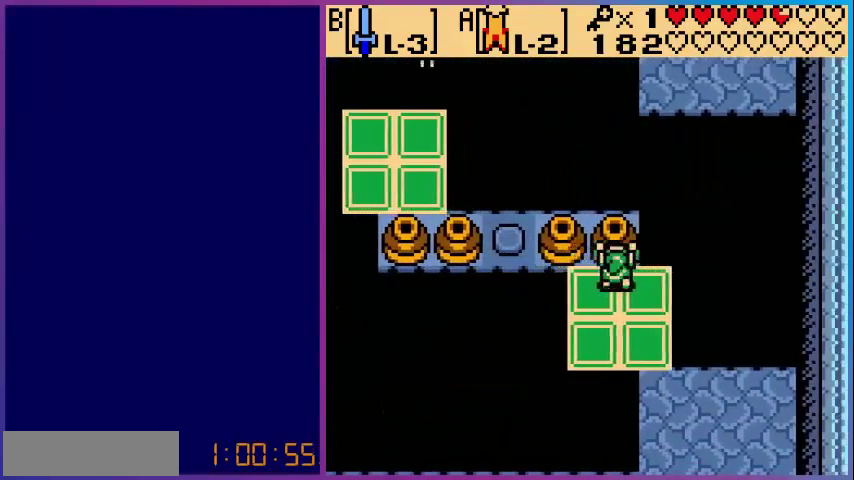
{"buttons": [], "events": [[440, "DPAD_UP", "up"]]}
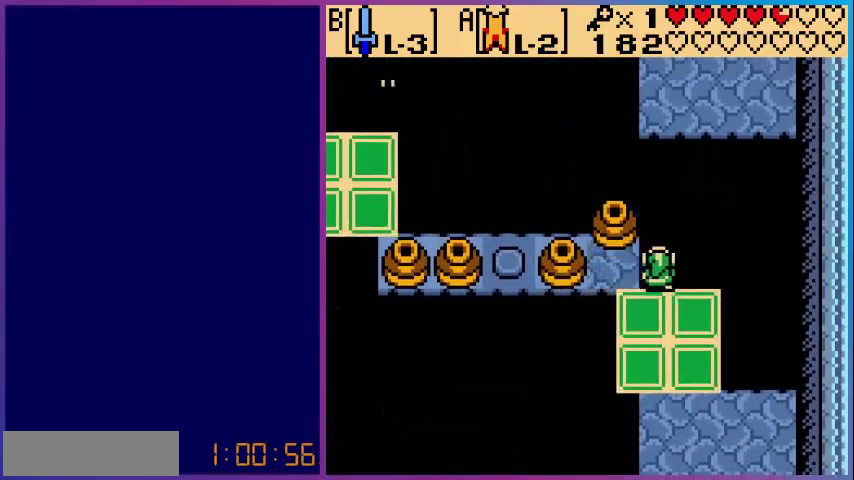
{"buttons": [], "events": [[120, "DPAD_LEFT", "down"], [480, "DPAD_LEFT", "up"]]}
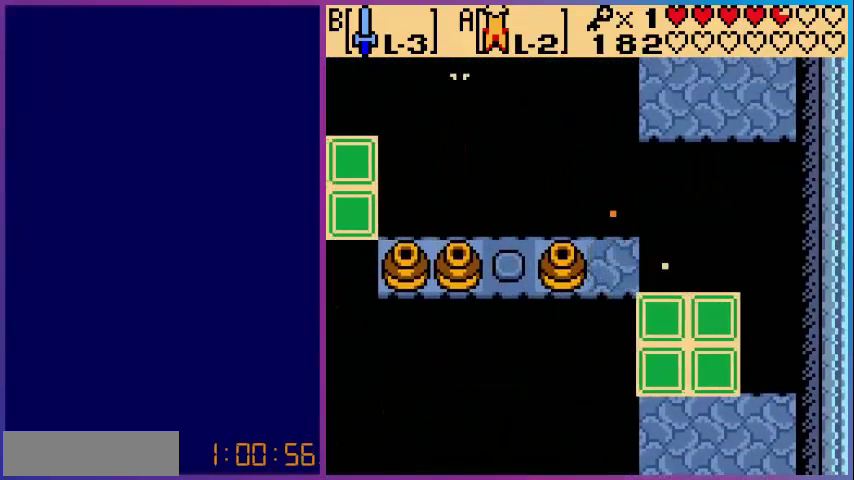
{"buttons": [], "events": []}
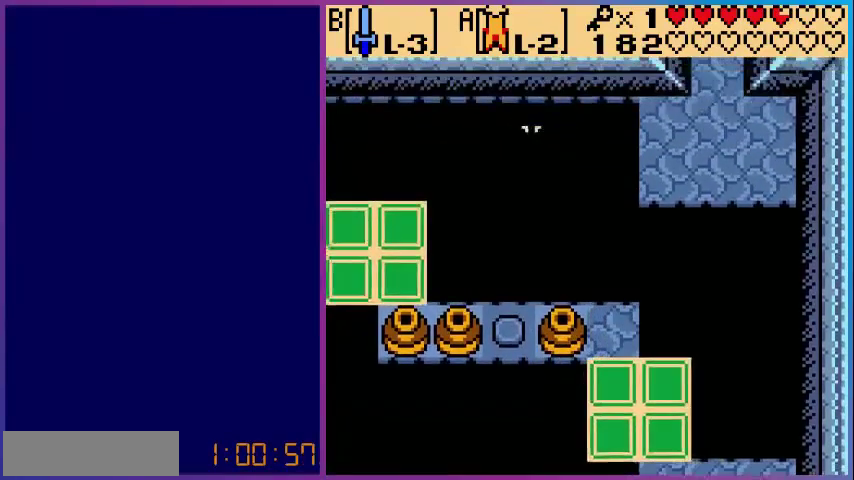
{"buttons": ["DPAD_DOWN"], "events": [[440, "DPAD_DOWN", "down"]]}
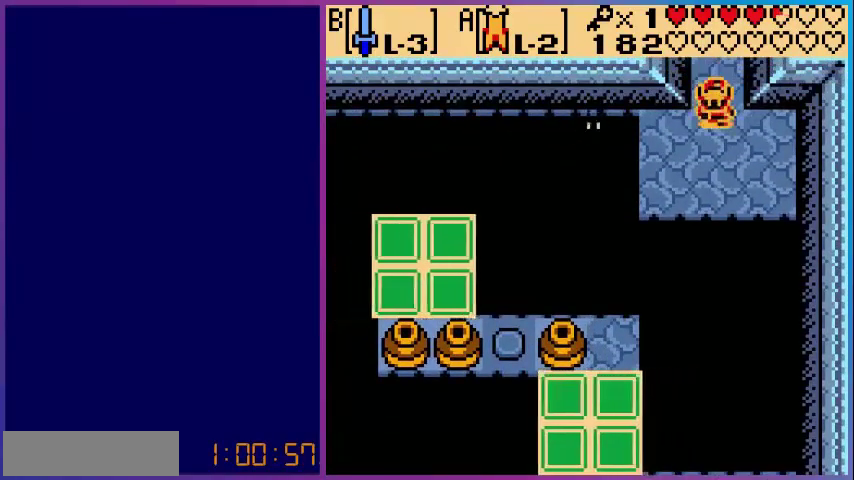
{"buttons": [], "events": [[200, "DPAD_DOWN", "up"], [200, "DPAD_LEFT", "down"], [320, "B", "down"], [320, "DPAD_LEFT", "up"], [480, "B", "up"]]}
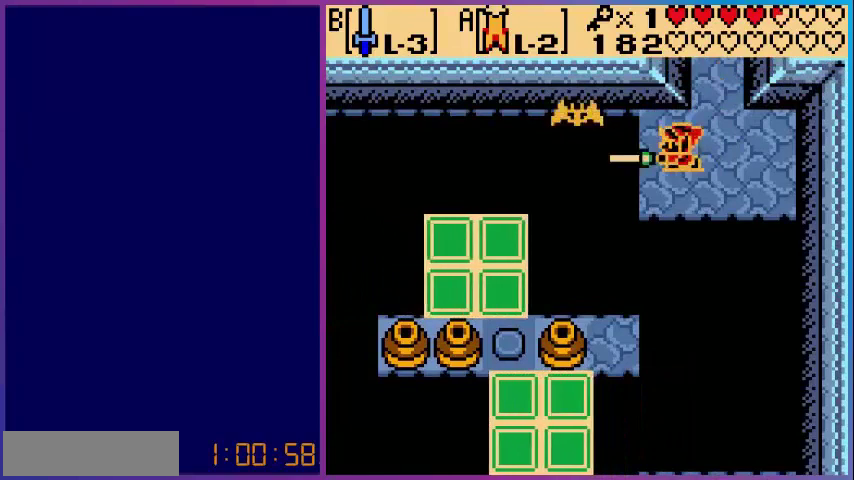
{"buttons": ["DPAD_DOWN"], "events": [[200, "DPAD_LEFT", "down"], [320, "DPAD_LEFT", "up"], [520, "DPAD_DOWN", "down"]]}
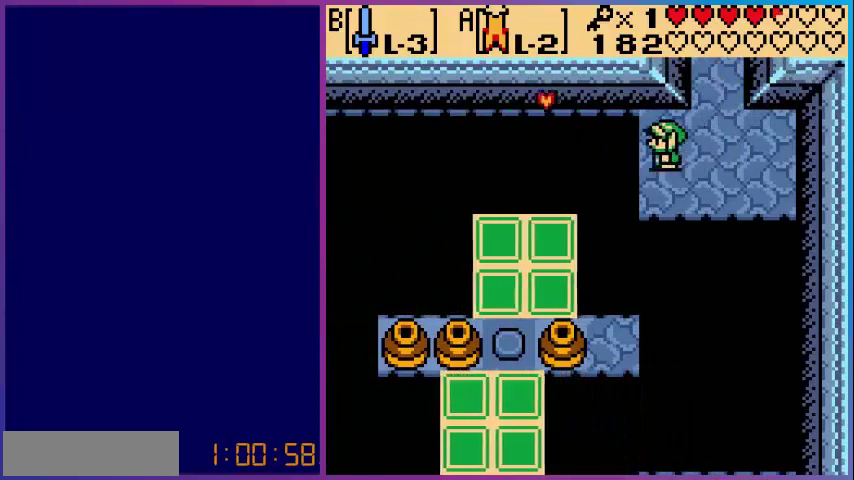
{"buttons": ["A", "DPAD_DOWN"], "events": [[200, "A", "down"]]}
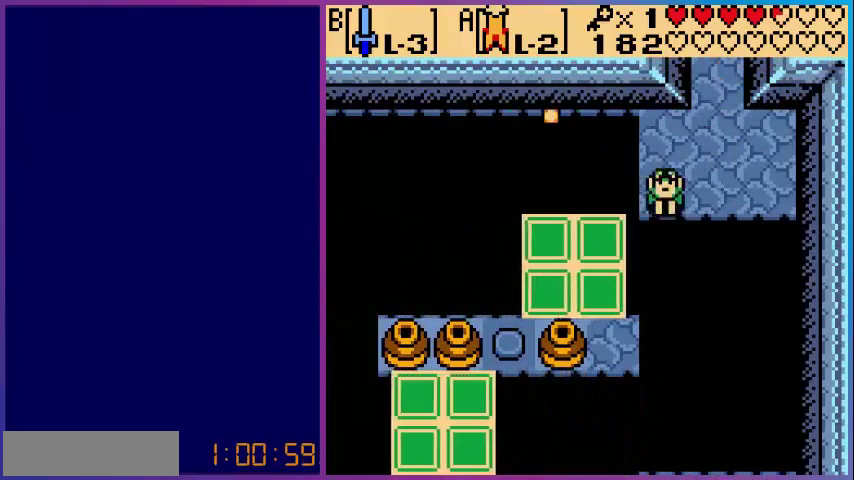
{"buttons": ["A"], "events": [[240, "DPAD_LEFT", "down"], [320, "DPAD_DOWN", "up"], [440, "DPAD_LEFT", "up"]]}
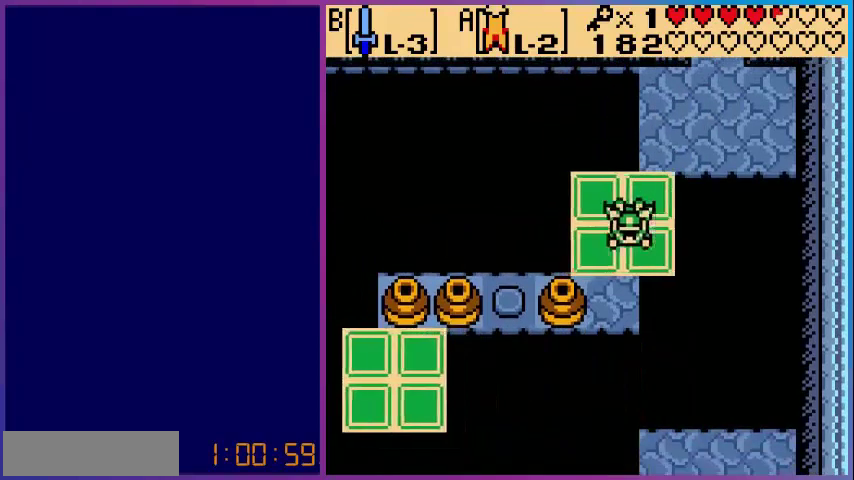
{"buttons": ["A", "DPAD_DOWN"], "events": [[400, "DPAD_DOWN", "down"]]}
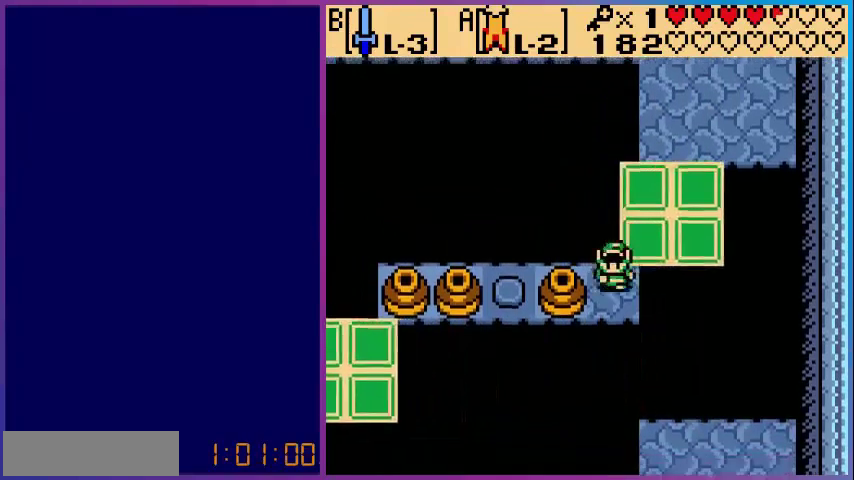
{"buttons": [], "events": [[200, "A", "up"], [200, "DPAD_DOWN", "up"], [200, "DPAD_LEFT", "down"], [280, "DPAD_LEFT", "up"]]}
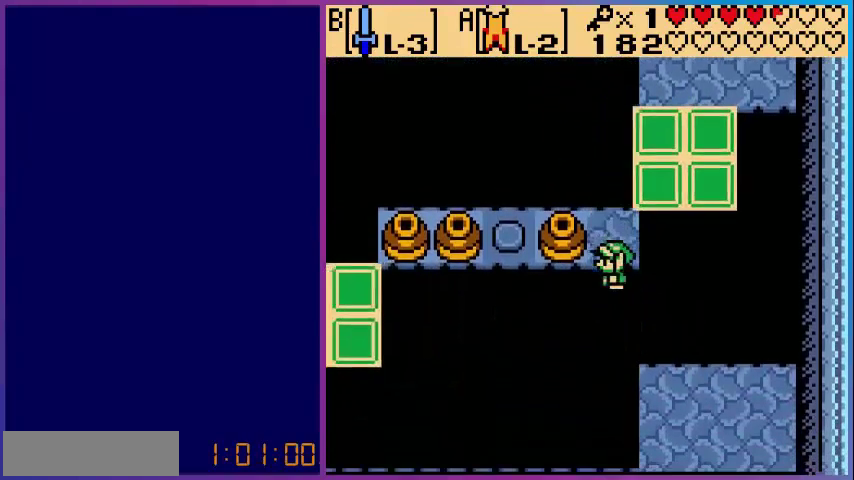
{"buttons": [], "events": [[40, "DPAD_UP", "down"], [400, "DPAD_UP", "up"]]}
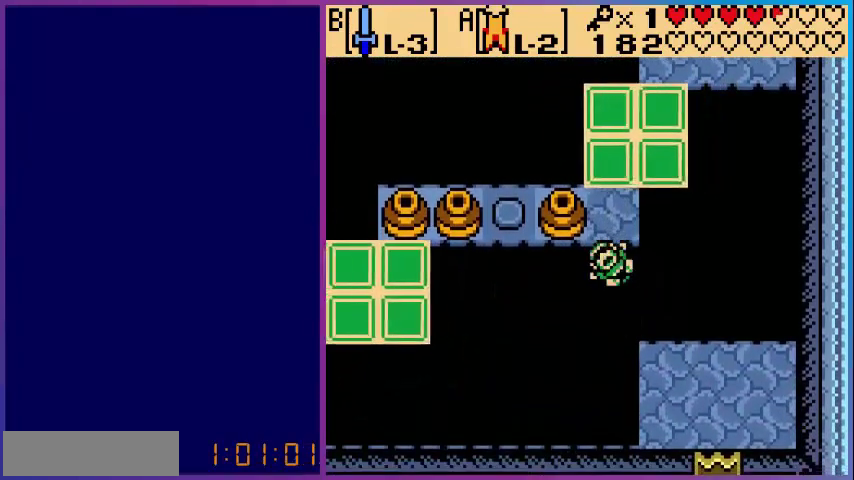
{"buttons": [], "events": []}
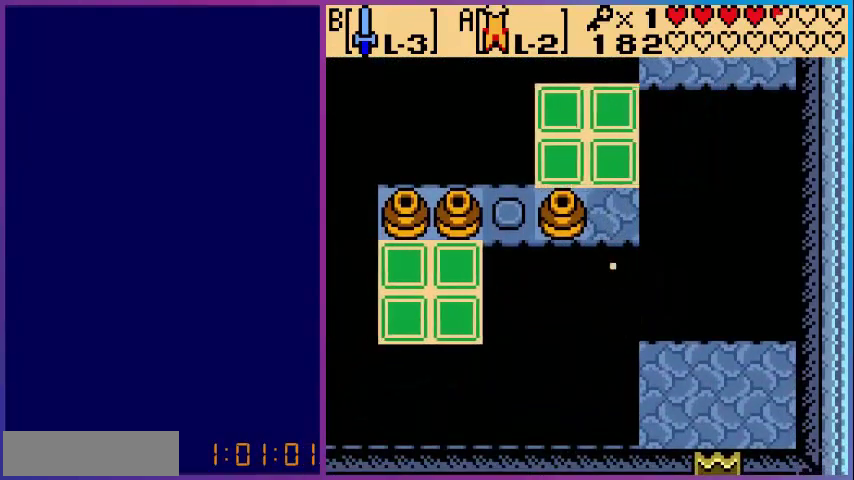
{"buttons": [], "events": []}
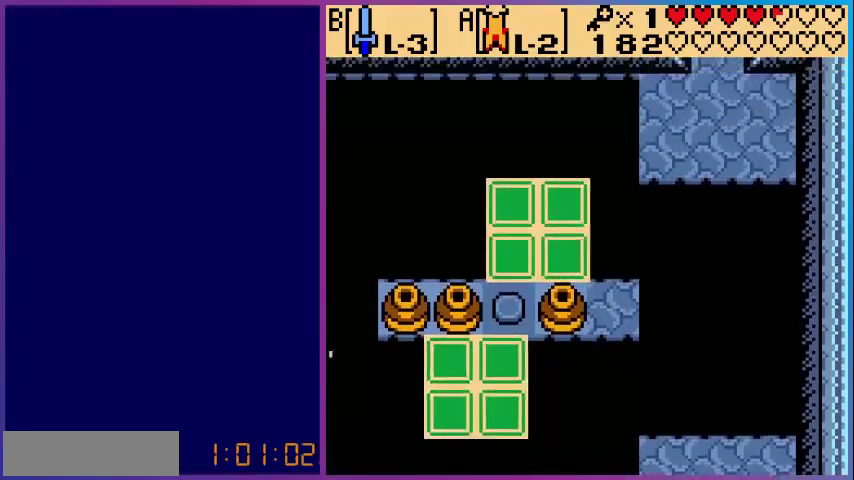
{"buttons": ["DPAD_DOWN"], "events": [[280, "DPAD_DOWN", "down"]]}
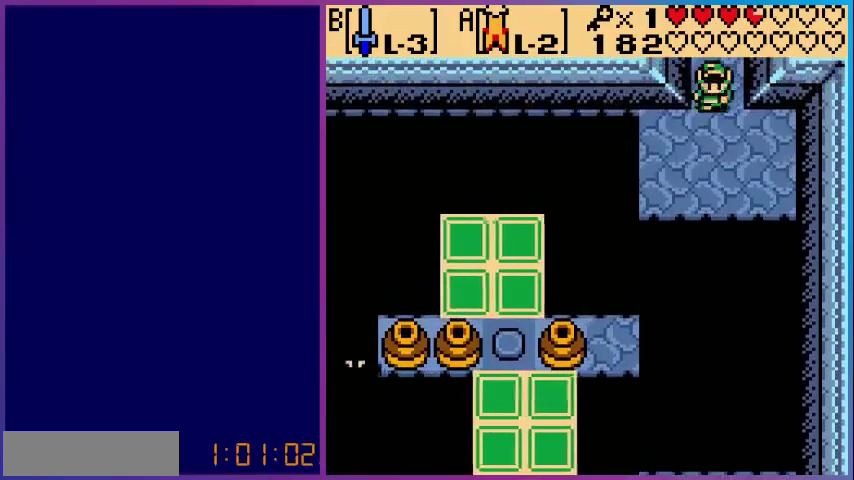
{"buttons": ["DPAD_DOWN"], "events": [[80, "DPAD_DOWN", "up"], [80, "DPAD_LEFT", "down"], [280, "DPAD_LEFT", "up"], [320, "DPAD_DOWN", "down"]]}
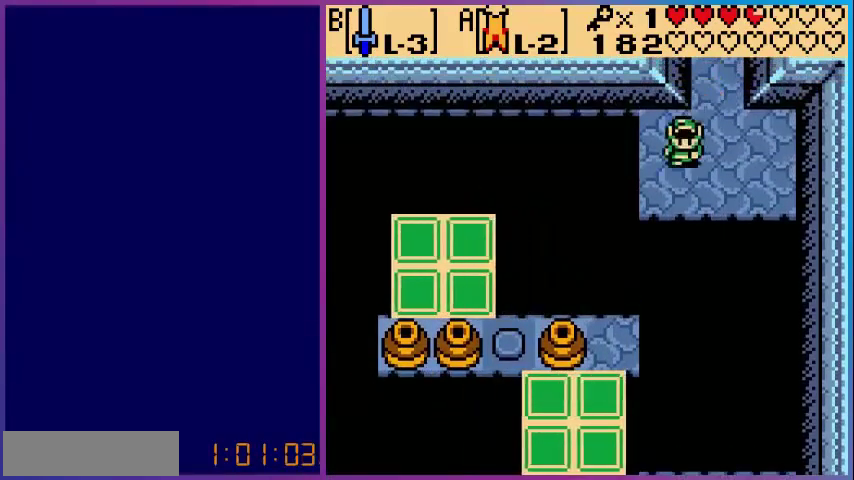
{"buttons": ["DPAD_DOWN"], "events": [[40, "DPAD_DOWN", "up"], [200, "DPAD_LEFT", "down"], [280, "DPAD_LEFT", "up"], [440, "DPAD_DOWN", "down"]]}
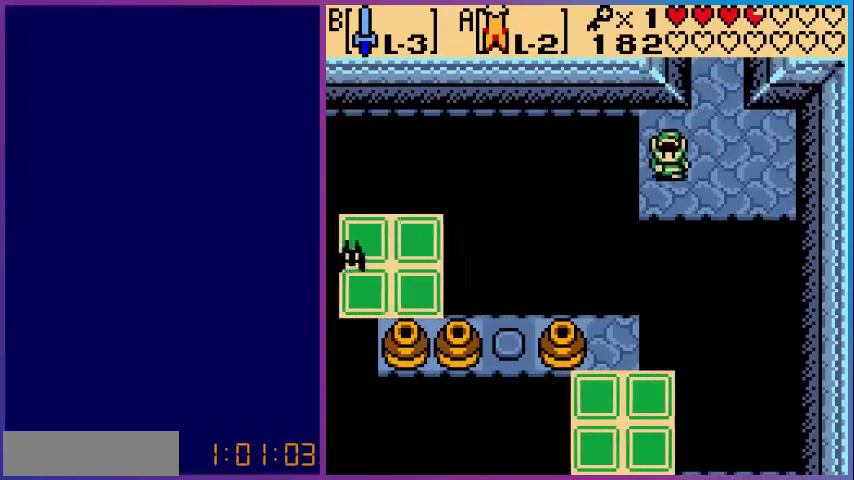
{"buttons": ["A", "DPAD_DOWN"], "events": [[80, "A", "down"]]}
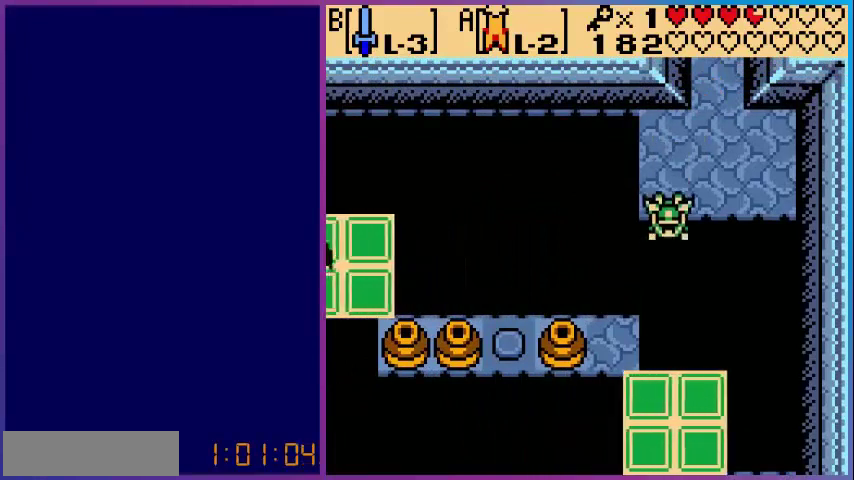
{"buttons": ["A", "DPAD_DOWN"], "events": [[160, "DPAD_LEFT", "down"], [200, "DPAD_DOWN", "up"], [400, "DPAD_LEFT", "up"], [480, "DPAD_DOWN", "down"]]}
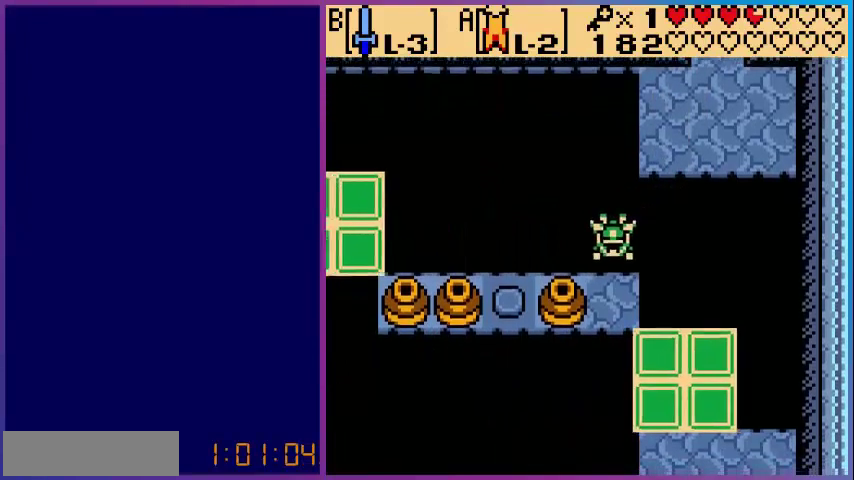
{"buttons": ["DPAD_LEFT"], "events": [[80, "A", "up"], [80, "DPAD_DOWN", "up"], [480, "DPAD_LEFT", "down"]]}
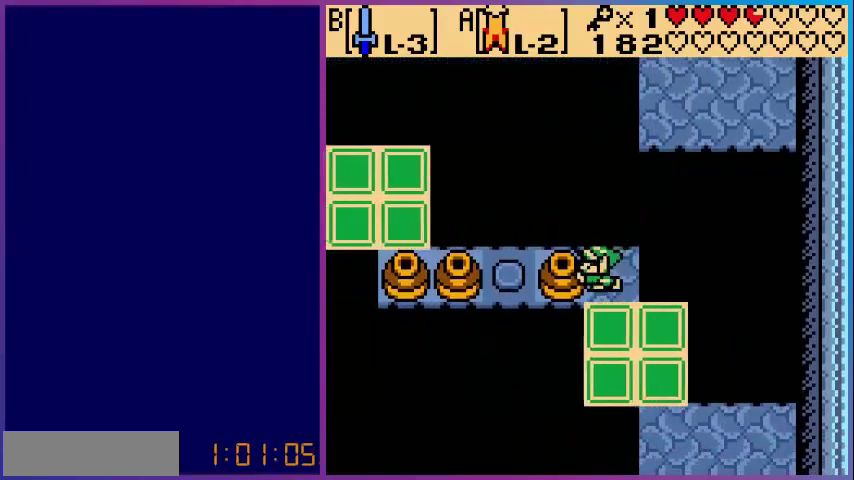
{"buttons": ["DPAD_LEFT"], "events": []}
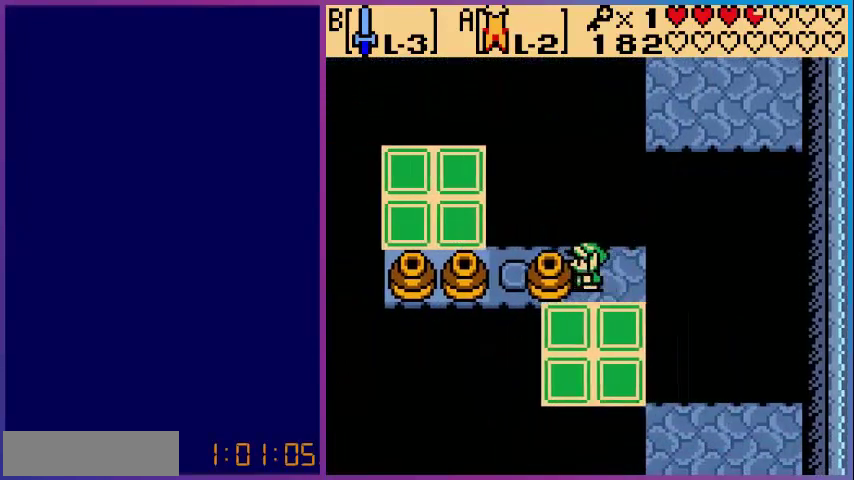
{"buttons": [], "events": [[160, "DPAD_LEFT", "up"]]}
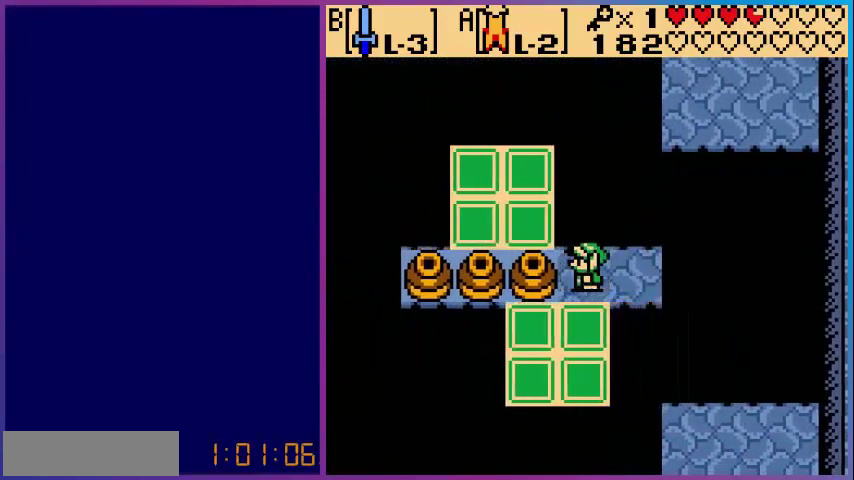
{"buttons": [], "events": []}
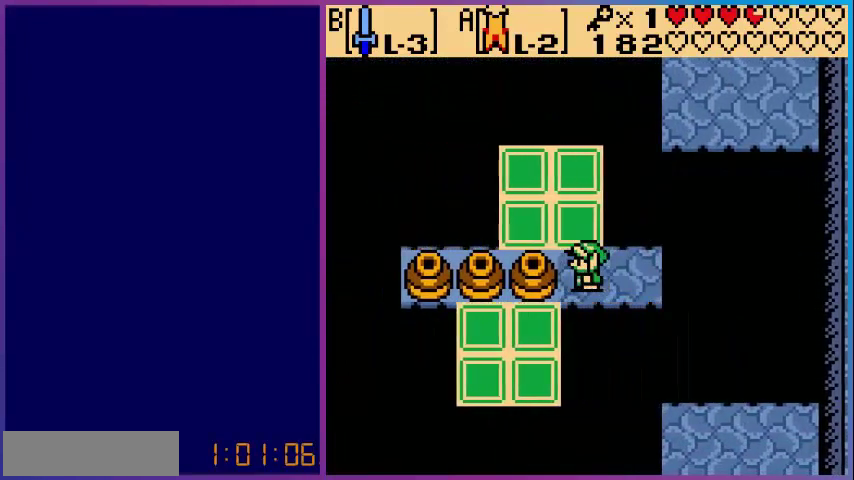
{"buttons": ["DPAD_UP"], "events": [[200, "DPAD_RIGHT", "down"], [280, "DPAD_RIGHT", "up"], [480, "DPAD_UP", "down"]]}
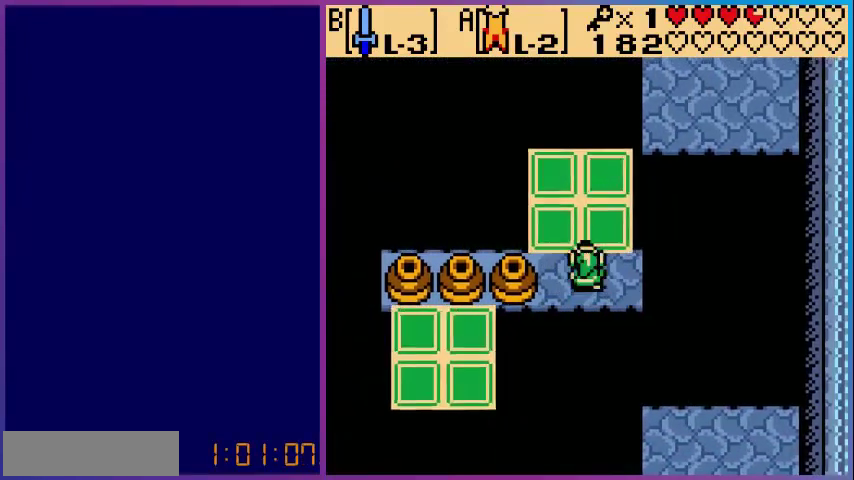
{"buttons": [], "events": [[320, "DPAD_UP", "up"]]}
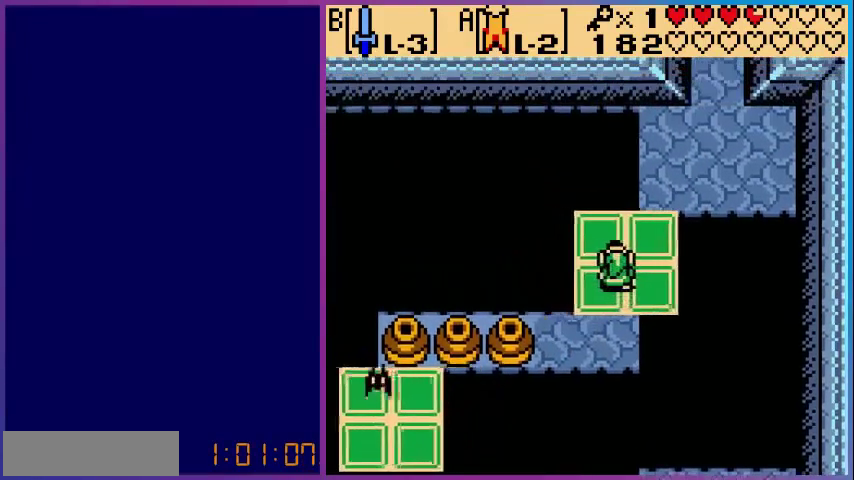
{"buttons": [], "events": []}
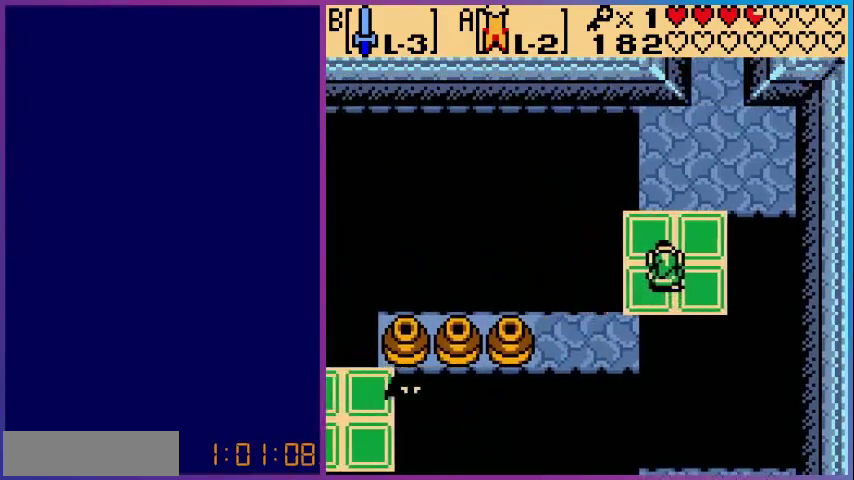
{"buttons": [], "events": []}
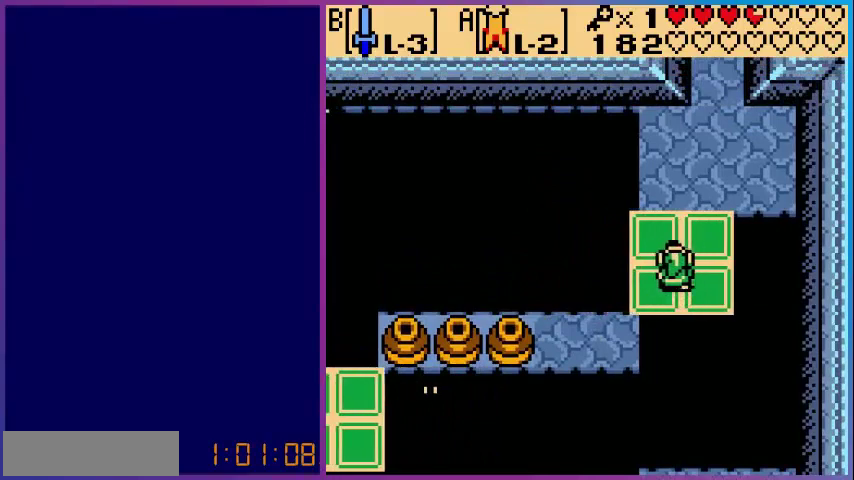
{"buttons": [], "events": []}